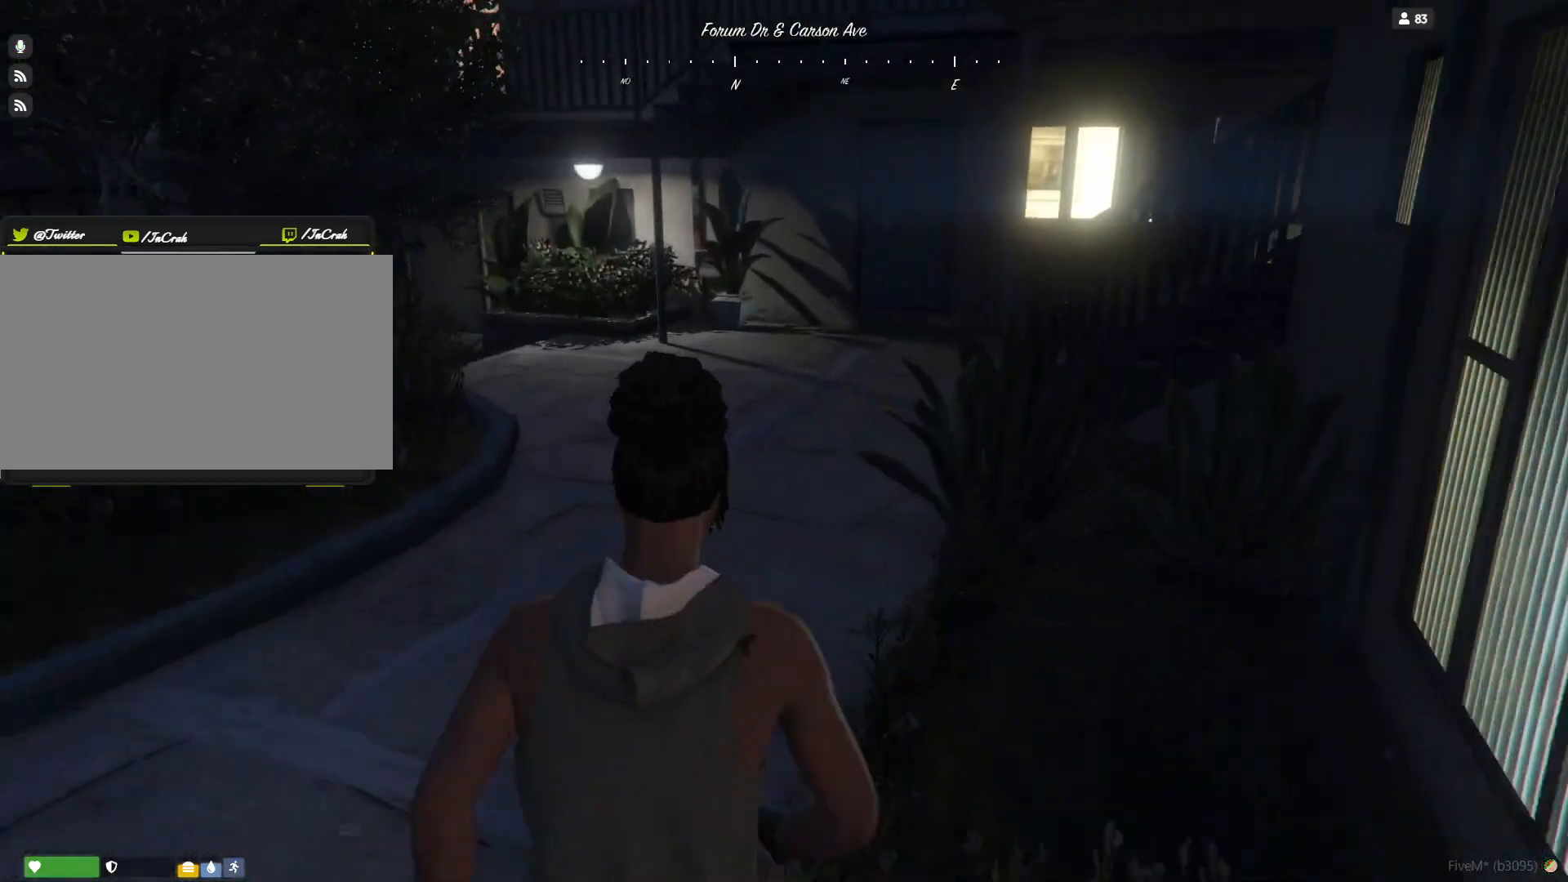
Gameplay with keyboard and mouse; each line is a JSON object with the keys held at the frame after it. "events" lists presses ("down") and releases ("up") of "a", "d", "e", "q", "r", "s", "space" and "w" between this image and that frame as [ms after this image, input, new state], when the widget could be followed in between. No other keys are recorded. Mouse buttons are not recorded. Not read: mouse_move.
{"keys": [], "events": []}
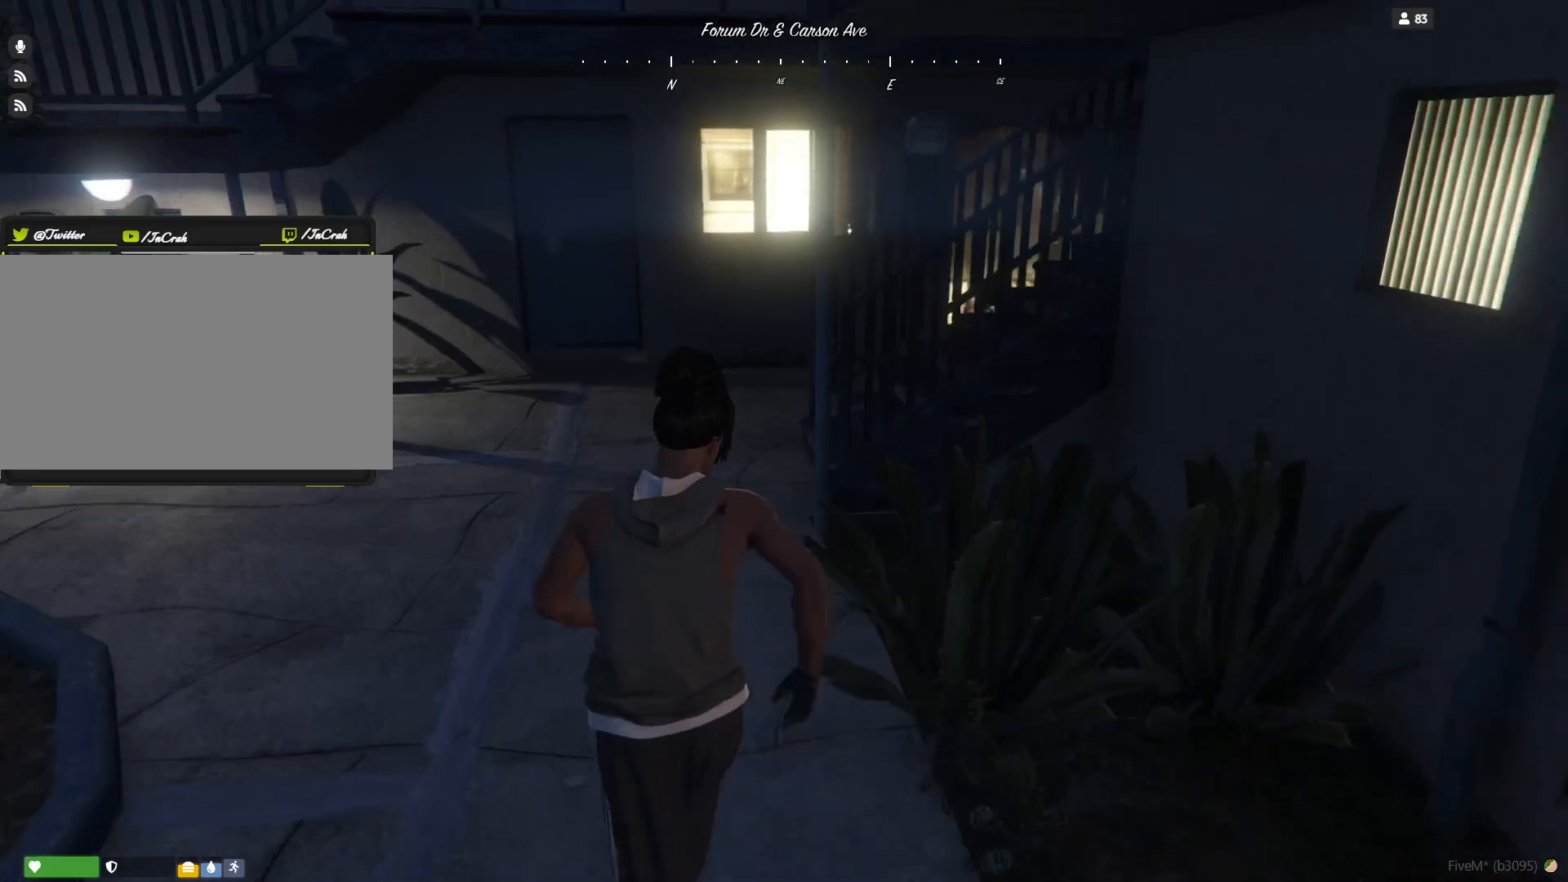
{"keys": [], "events": []}
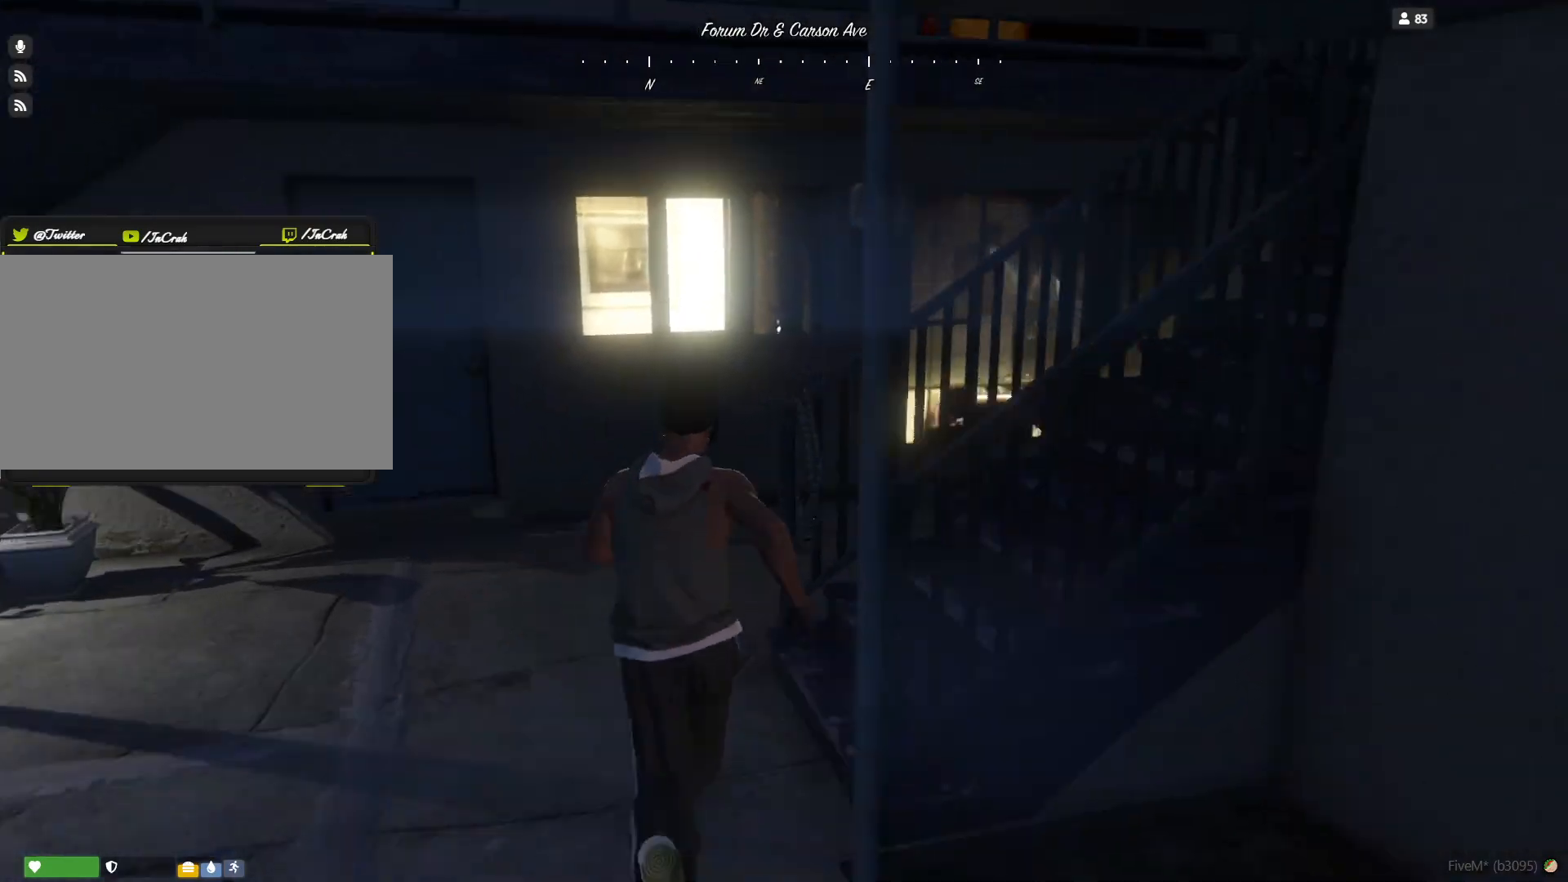
{"keys": [], "events": []}
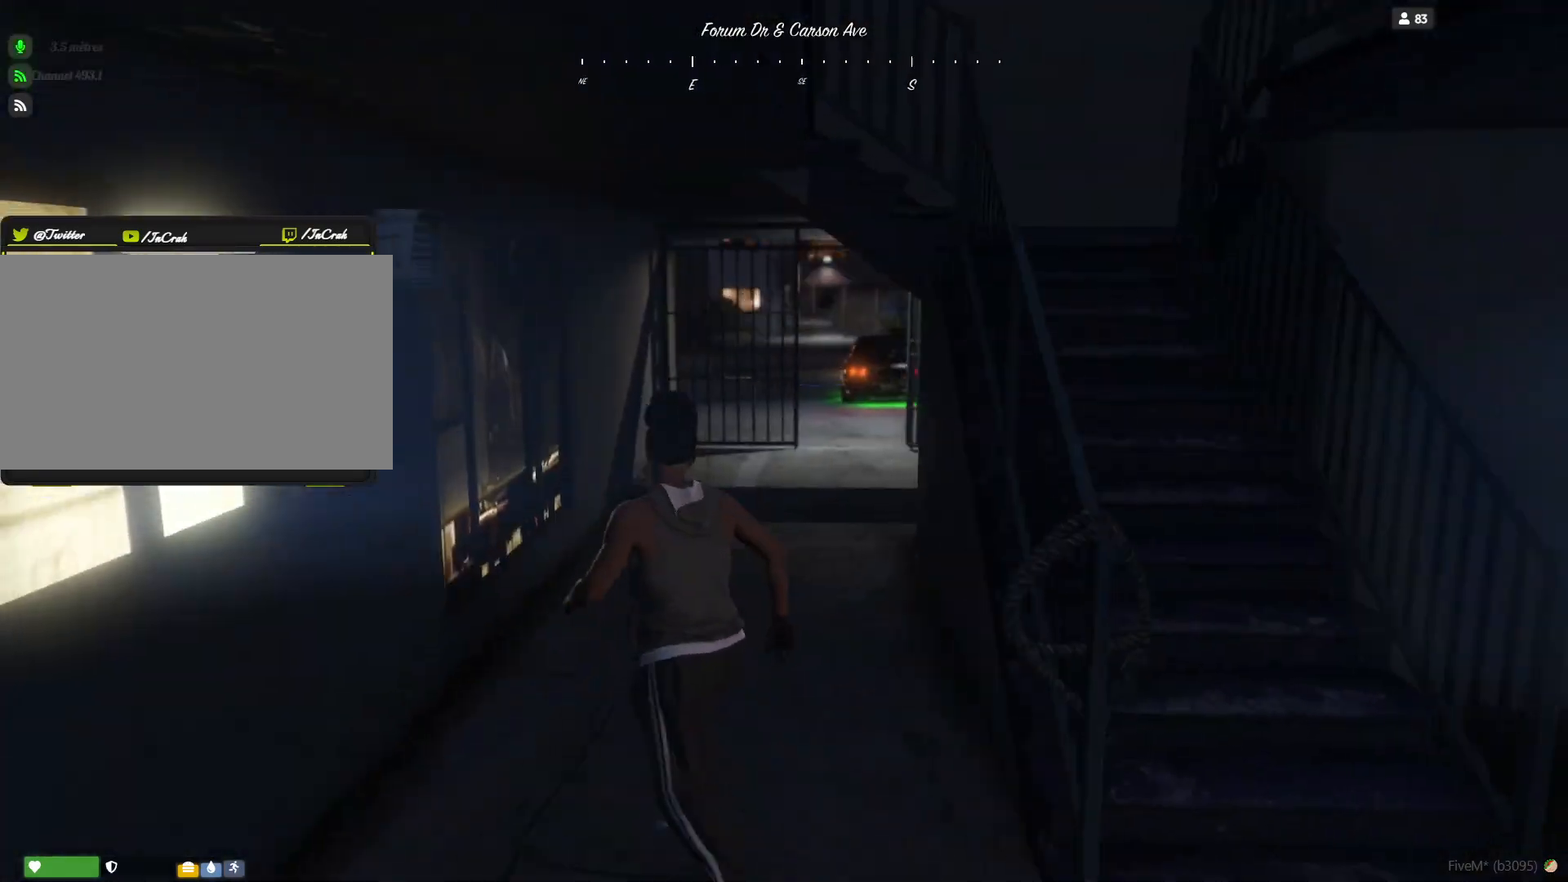
{"keys": [], "events": [[200, "d", "down"], [367, "d", "up"]]}
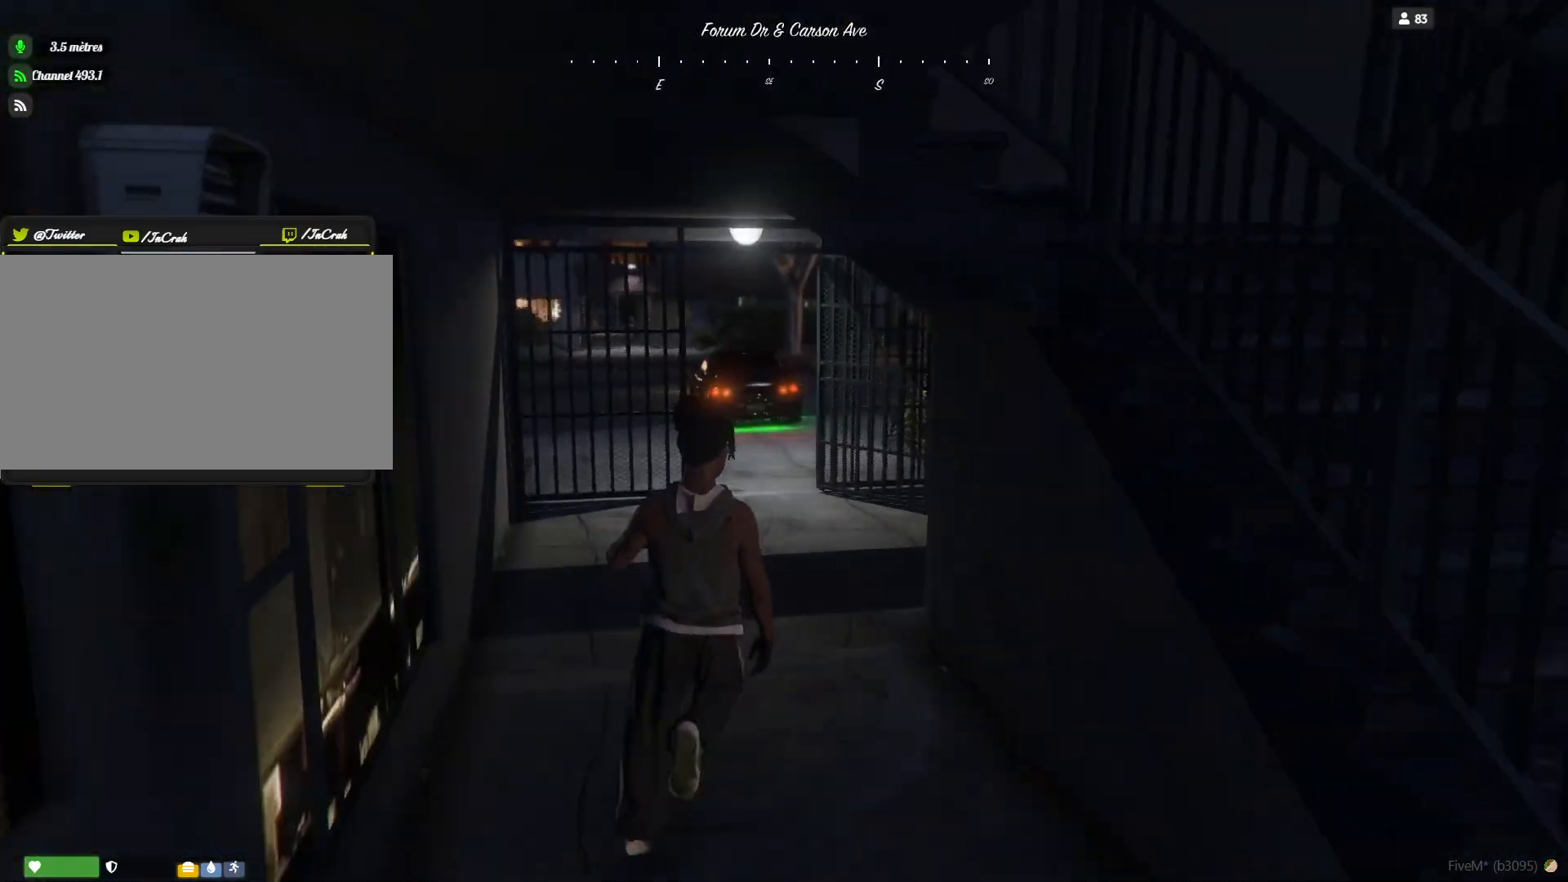
{"keys": [], "events": []}
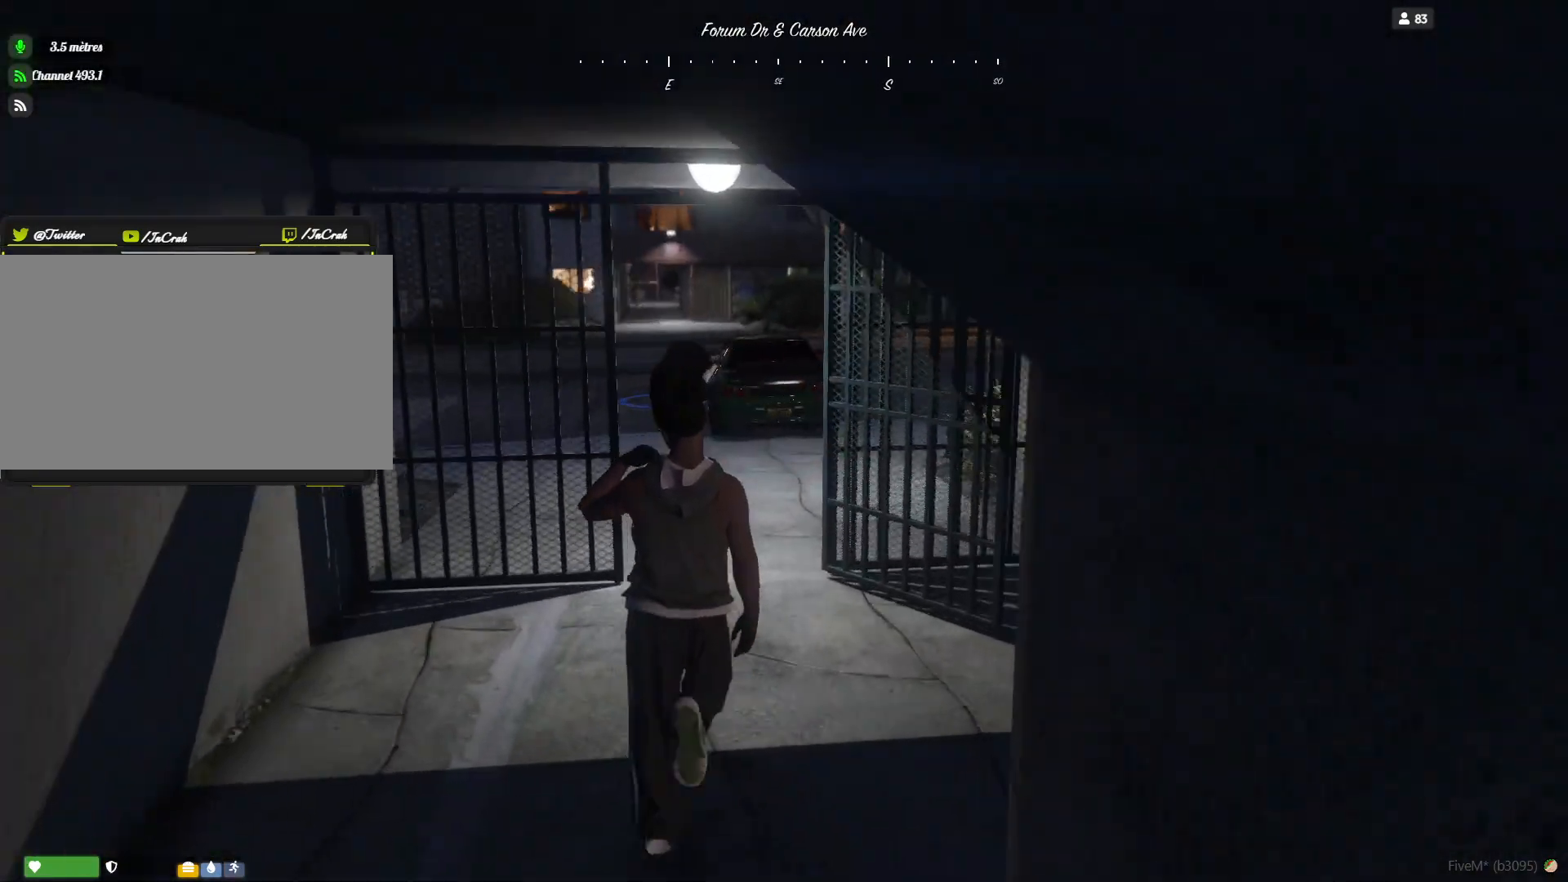
{"keys": [], "events": []}
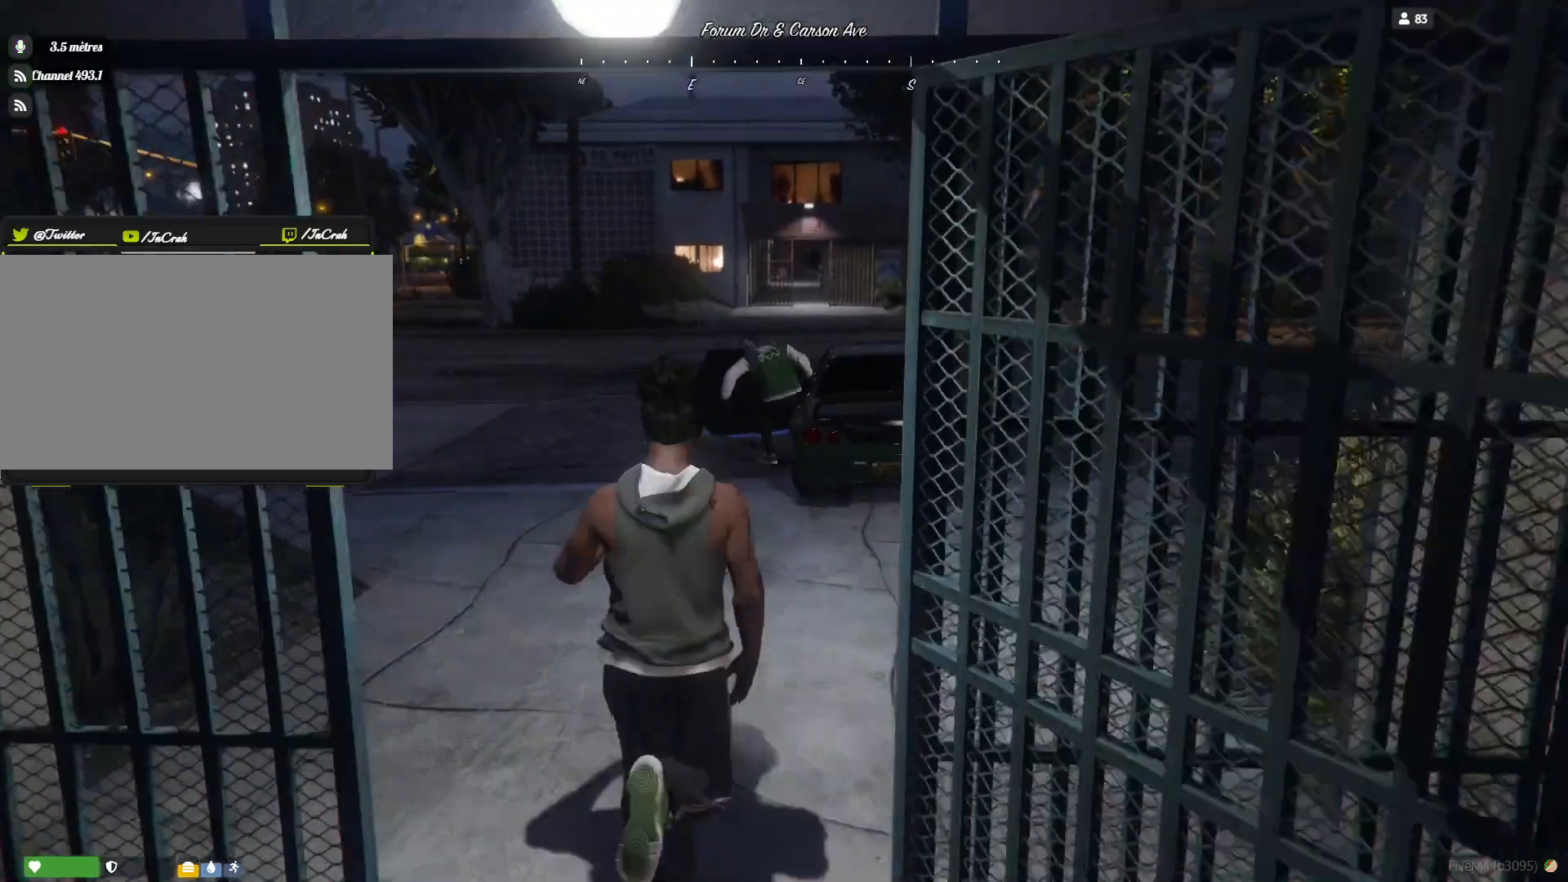
{"keys": []}
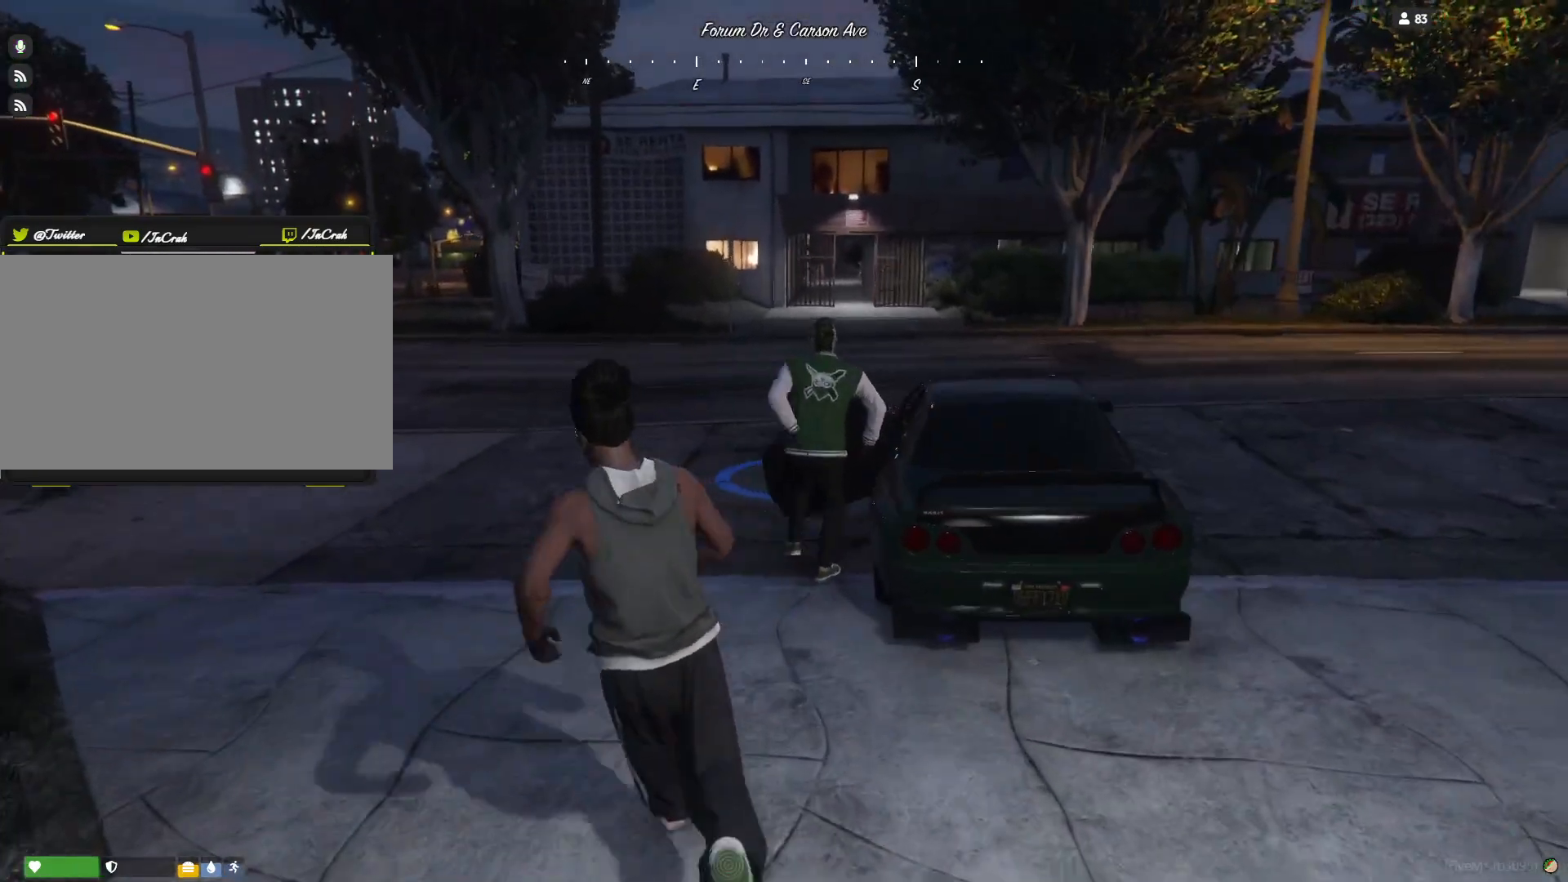
{"keys": [], "events": []}
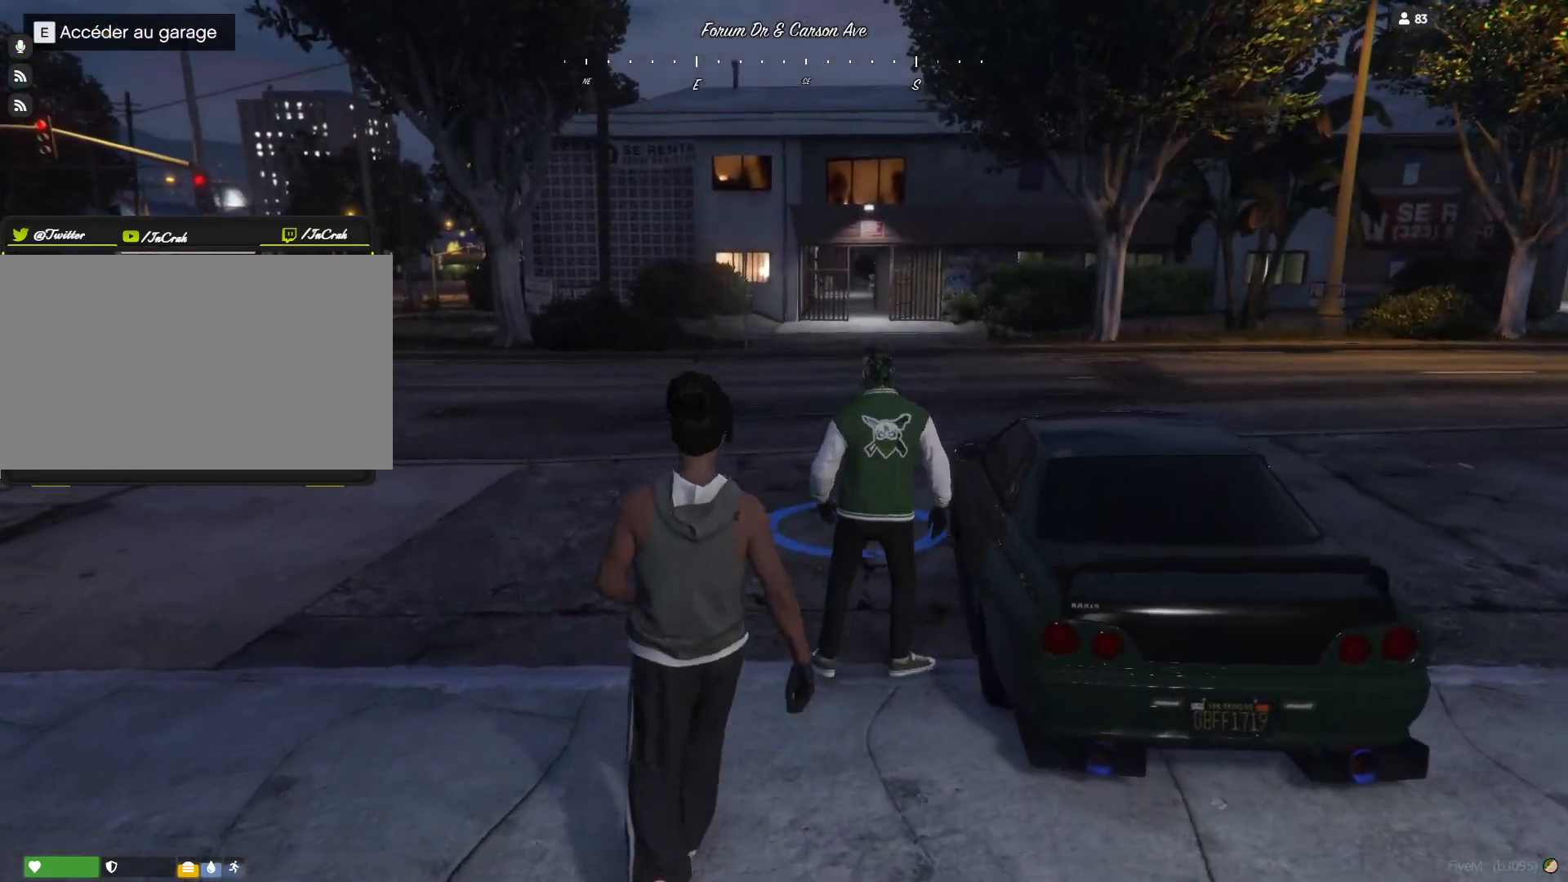
{"keys": [], "events": []}
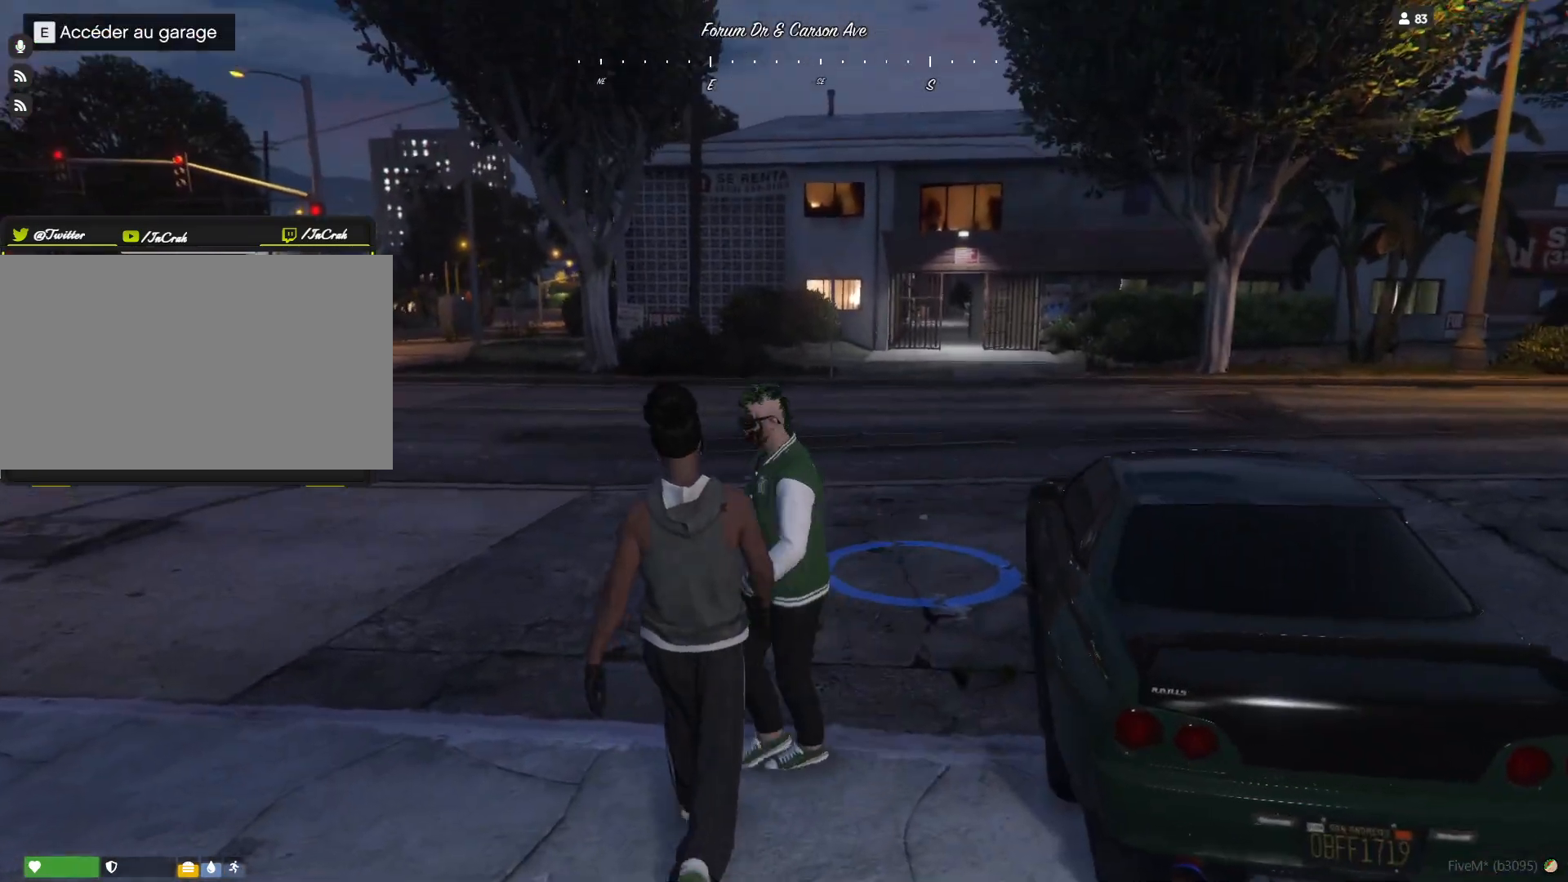
{"keys": [], "events": []}
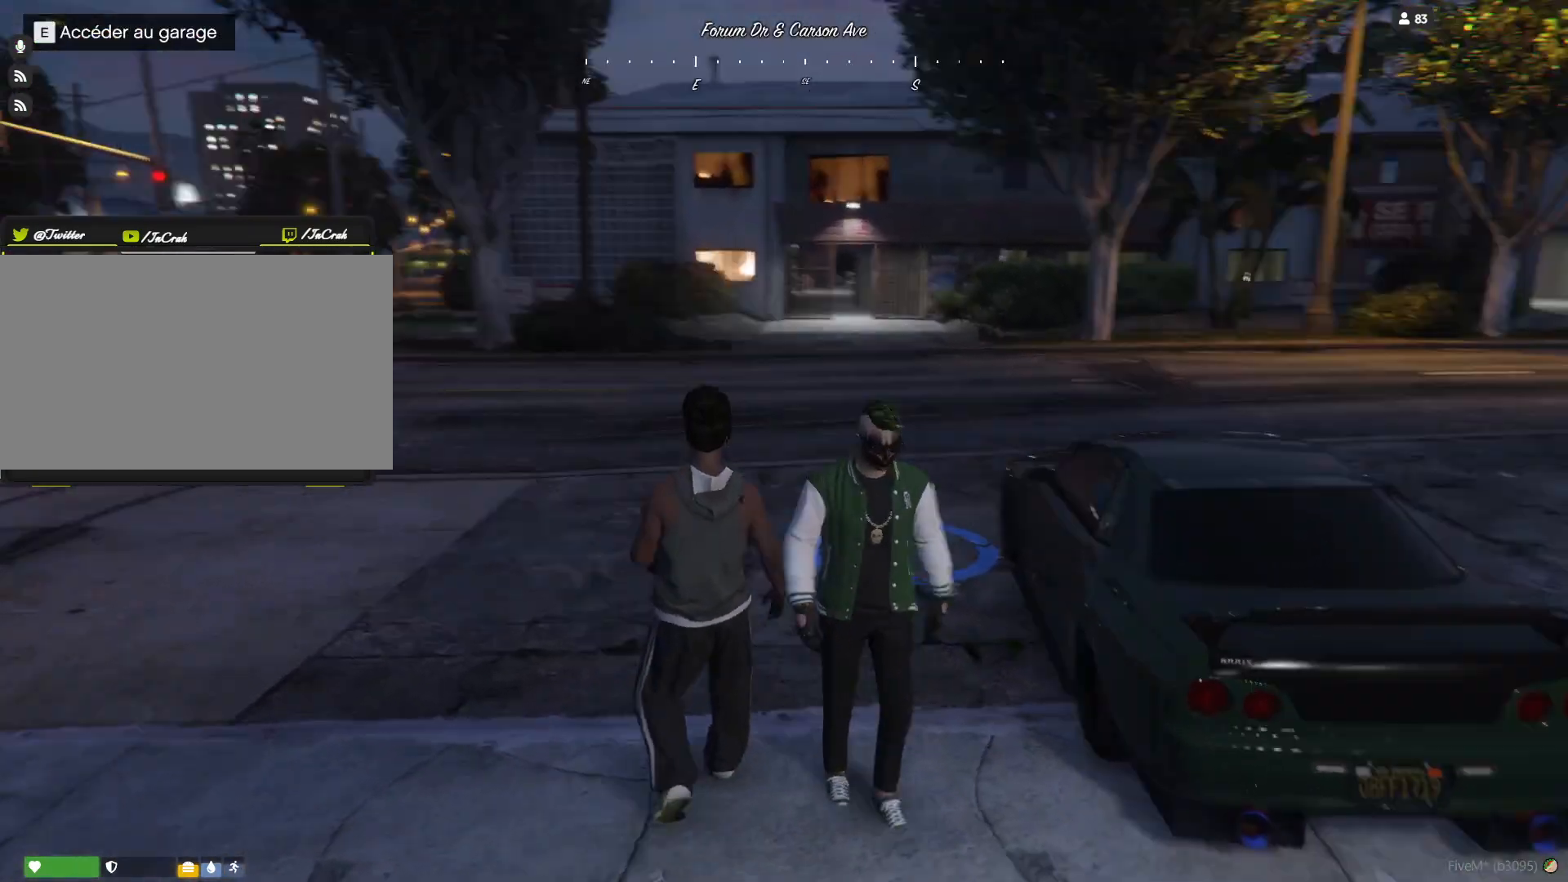
{"keys": ["d"], "events": [[300, "d", "down"]]}
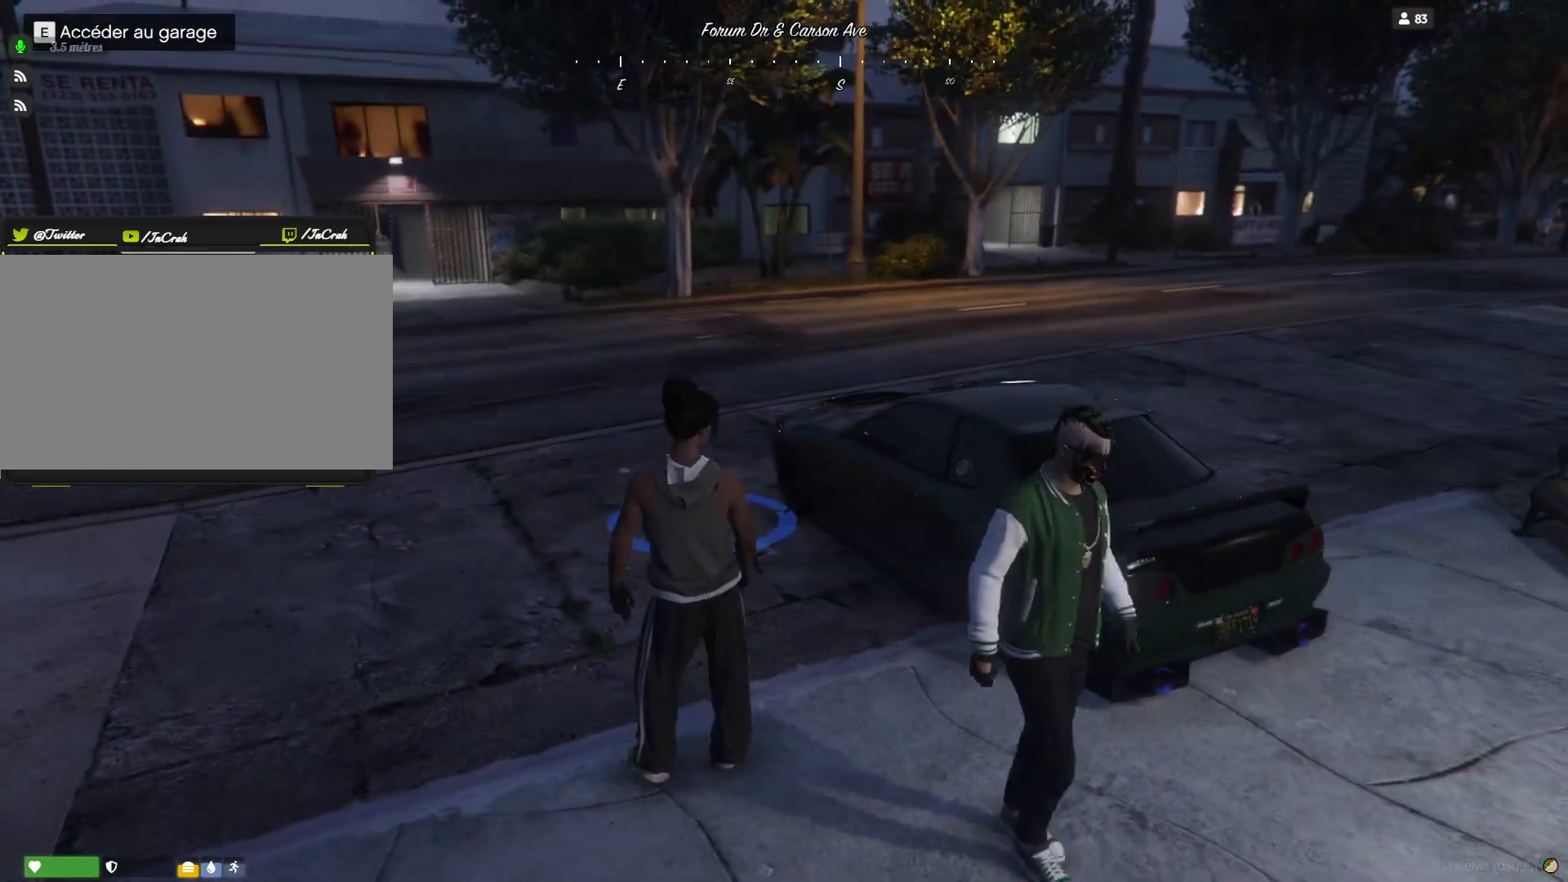
{"keys": [], "events": [[34, "d", "up"]]}